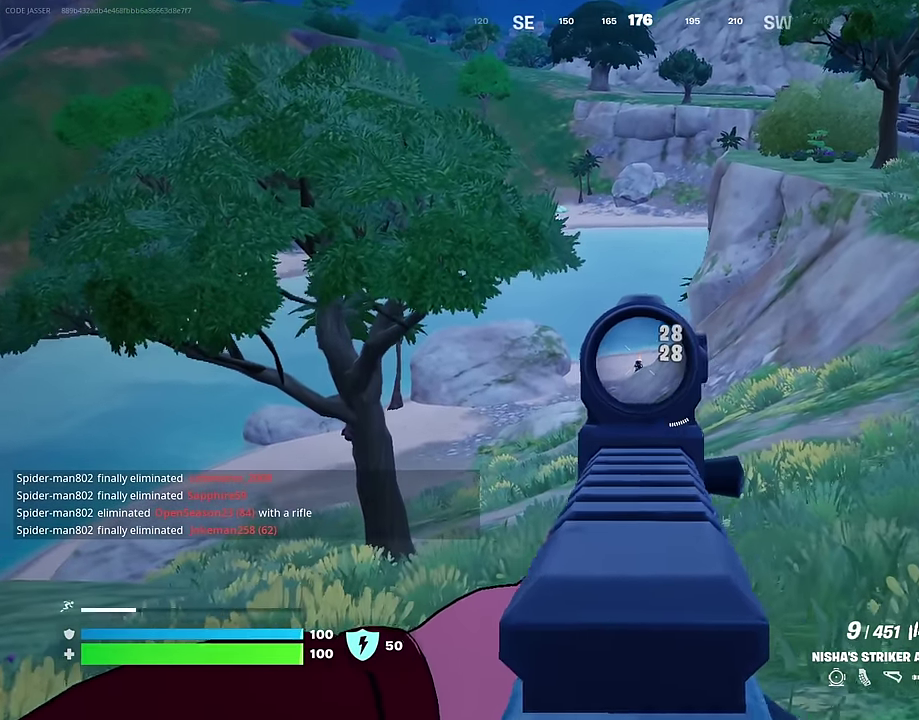
Gameplay with a controller (PlayStation layout); each line is a JSON object with the inputs held at the frame after it (dt_ms = milliseconds from this image to that frame). "events" lists button and stick changes between this image and that frame as [ms after this image, input, new state], when the widget could be followed in between. This document gives stick clicks only as held states, not as events. Not read: L1.
{"dt_ms": 500, "buttons": ["L2", "R2"], "left_stick": "up", "right_stick": "down", "events": [[117, "R2", "down"], [350, "right_stick", "down"]]}
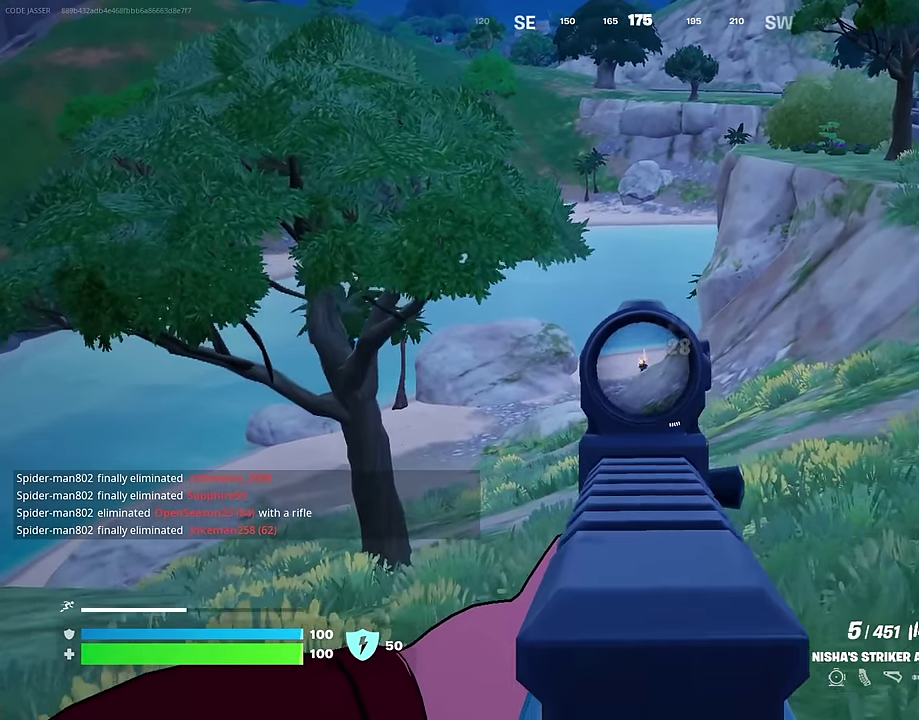
{"dt_ms": 500, "buttons": ["L2"], "left_stick": "up", "right_stick": "down", "events": [[433, "R2", "up"]]}
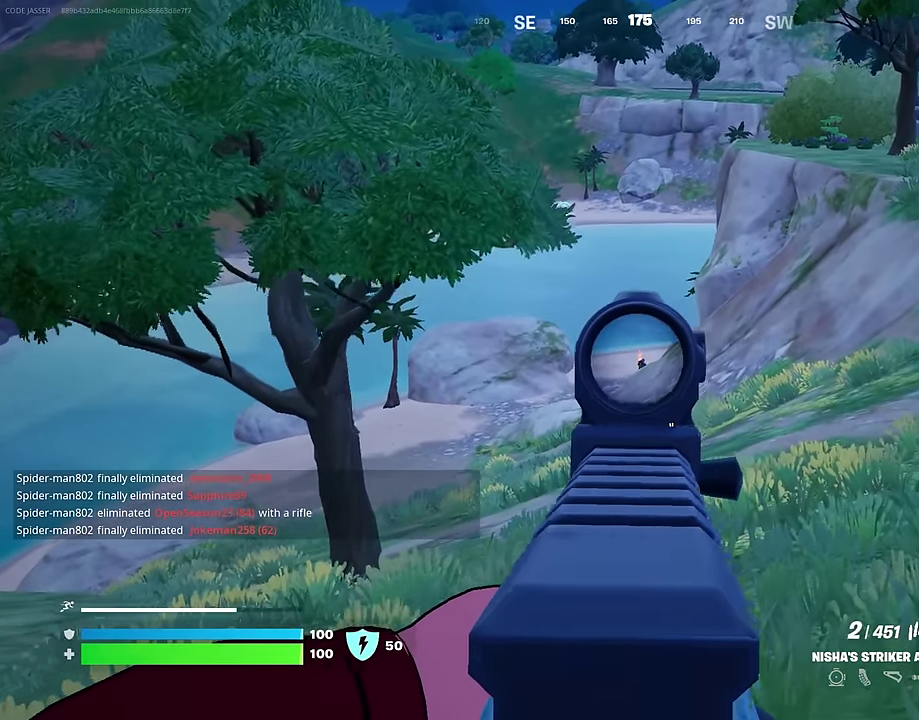
{"dt_ms": 500, "buttons": ["L2", "R2"], "left_stick": "up", "right_stick": "center", "events": [[50, "right_stick", "center"], [150, "R2", "down"], [267, "R2", "up"], [450, "R2", "down"]]}
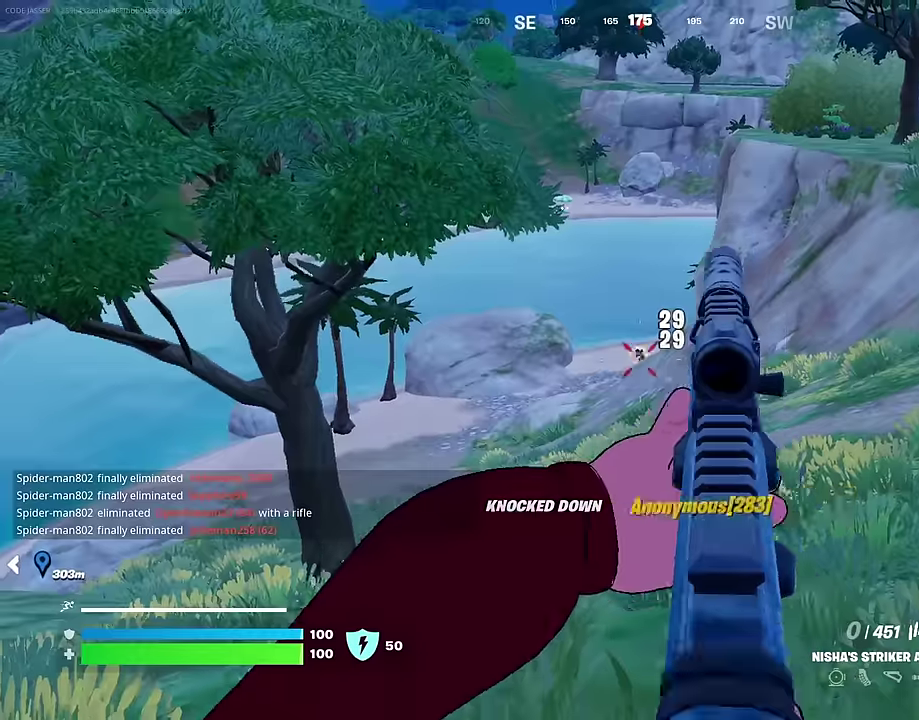
{"dt_ms": 500, "buttons": [], "left_stick": "up-right", "right_stick": "center", "events": [[50, "R2", "up"], [134, "L2", "up"], [134, "SQUARE", "down"], [217, "SQUARE", "up"], [317, "left_stick", "up-right"]]}
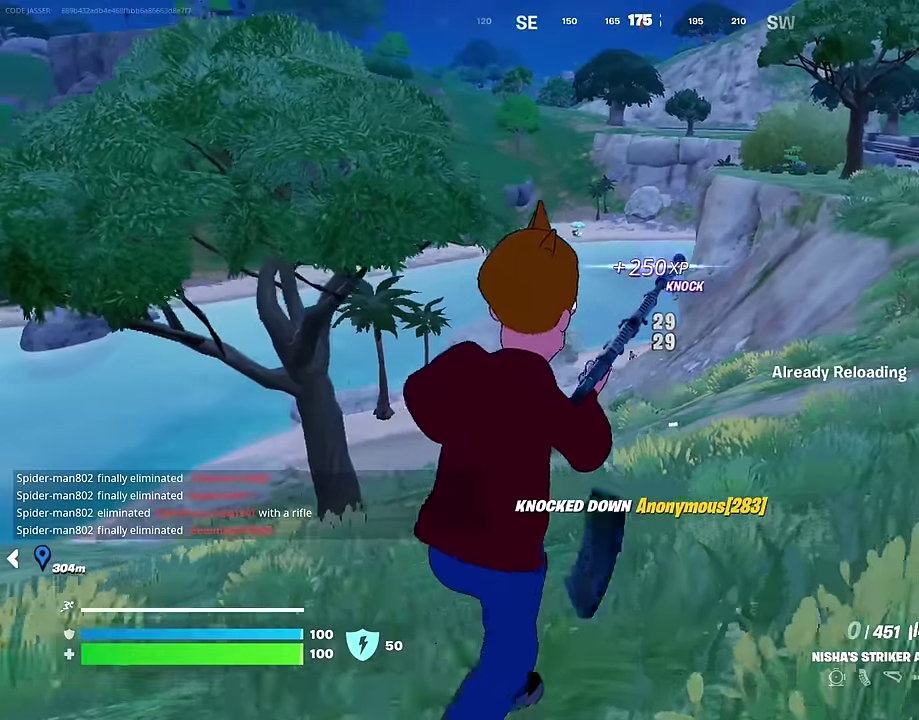
{"dt_ms": 500, "buttons": [], "left_stick": "up-right", "right_stick": "center", "events": []}
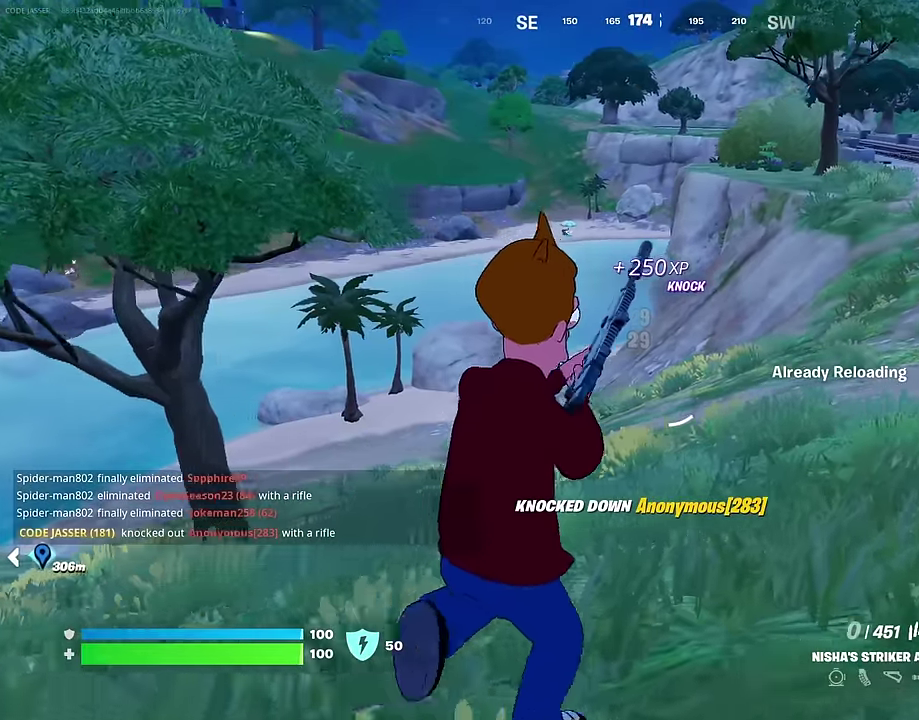
{"dt_ms": 500, "buttons": [], "left_stick": "center", "right_stick": "center"}
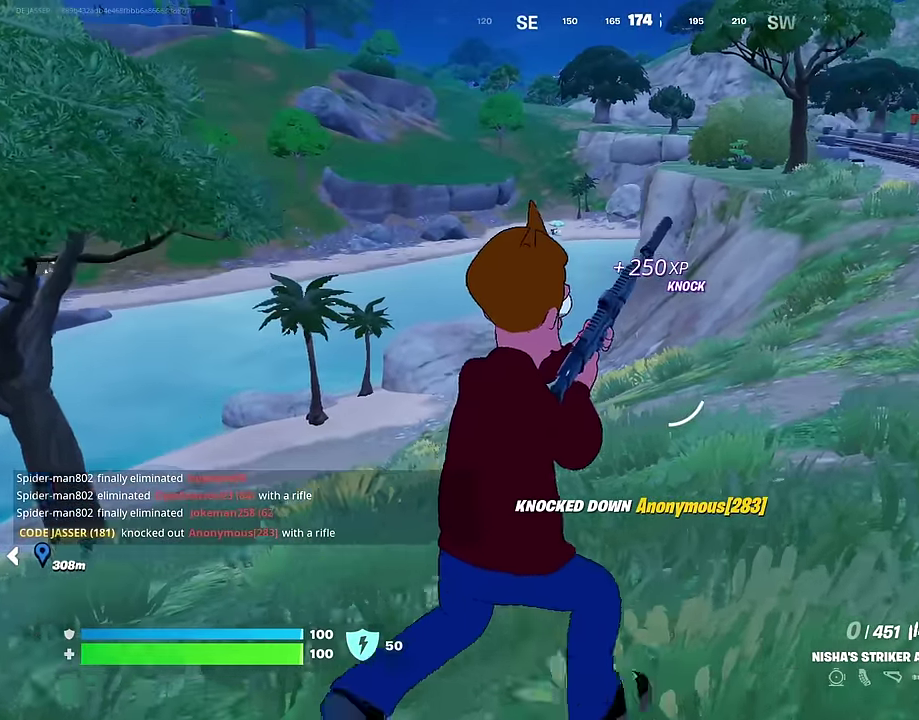
{"dt_ms": 500, "buttons": [], "left_stick": "center", "right_stick": "center"}
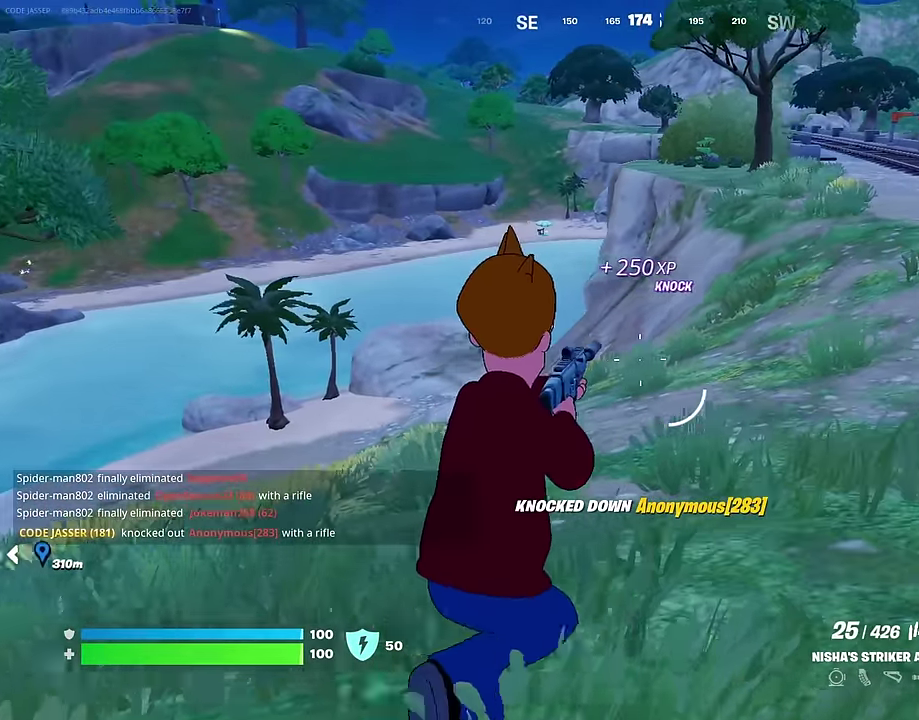
{"dt_ms": 500, "buttons": ["R1"], "left_stick": "up-right", "right_stick": "center"}
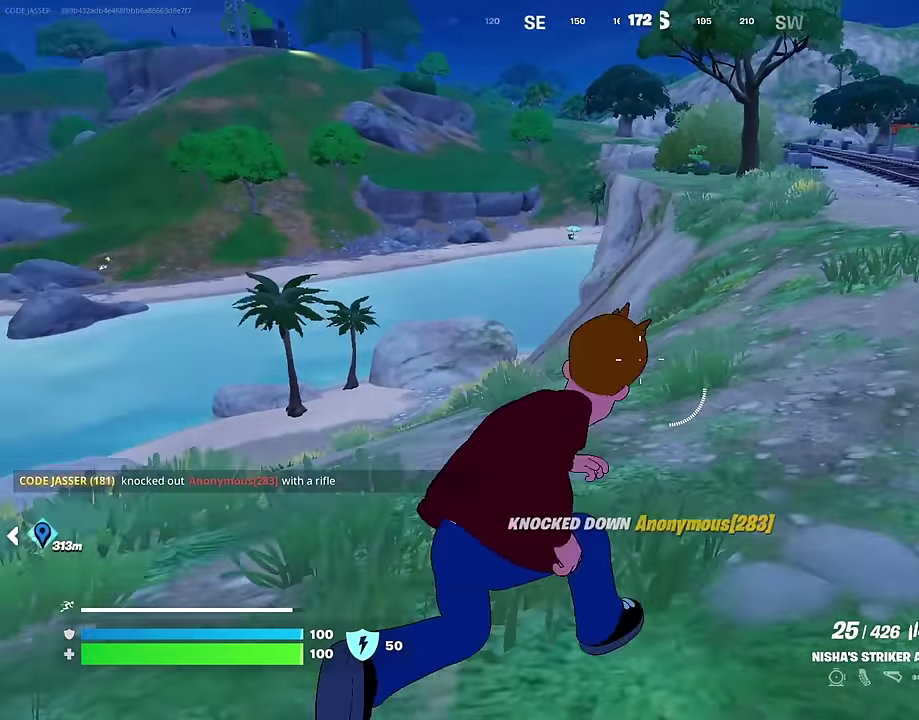
{"dt_ms": 400, "buttons": ["L2"], "left_stick": "up", "right_stick": "up-right", "events": [[17, "R1", "up"], [67, "R1", "down"], [117, "right_stick", "up-left"], [167, "R1", "up"], [167, "right_stick", "center"], [367, "right_stick", "up-right"], [384, "L2", "down"], [400, "left_stick", "up"]]}
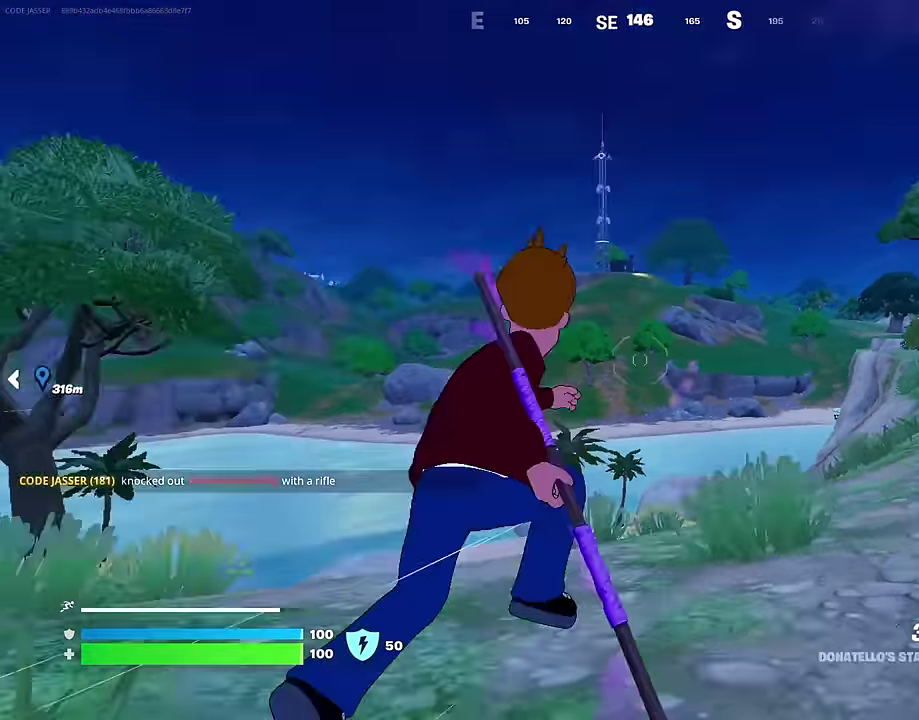
{"dt_ms": 600, "buttons": [], "left_stick": "up-left", "right_stick": "down", "events": [[84, "L2", "up"], [84, "right_stick", "center"], [233, "left_stick", "up-left"], [517, "right_stick", "down"]]}
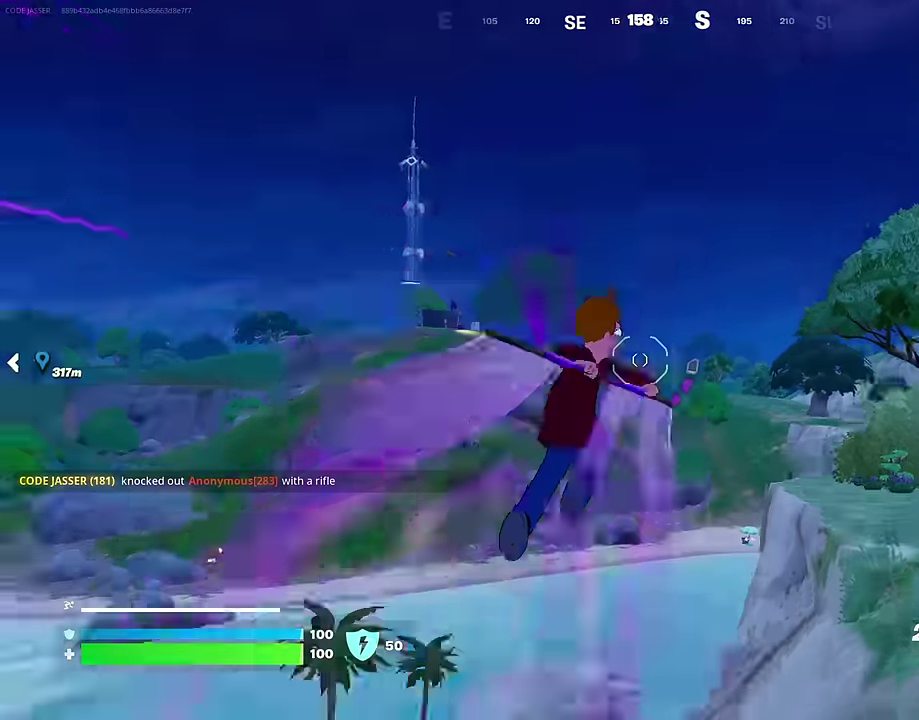
{"dt_ms": 400, "buttons": [], "left_stick": "up-left", "right_stick": "center", "events": [[33, "left_stick", "left"], [117, "right_stick", "center"], [267, "left_stick", "up-left"]]}
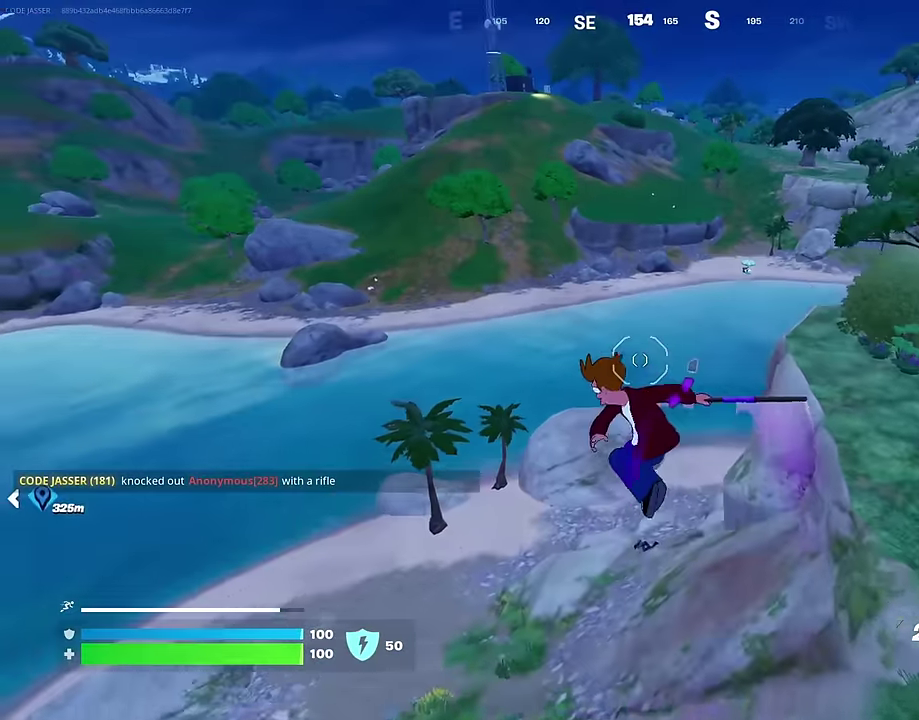
{"dt_ms": 600, "buttons": [], "left_stick": "left", "right_stick": "center", "events": [[333, "right_stick", "down-right"], [350, "R1", "down"], [417, "R1", "up"], [417, "left_stick", "left"], [450, "right_stick", "center"]]}
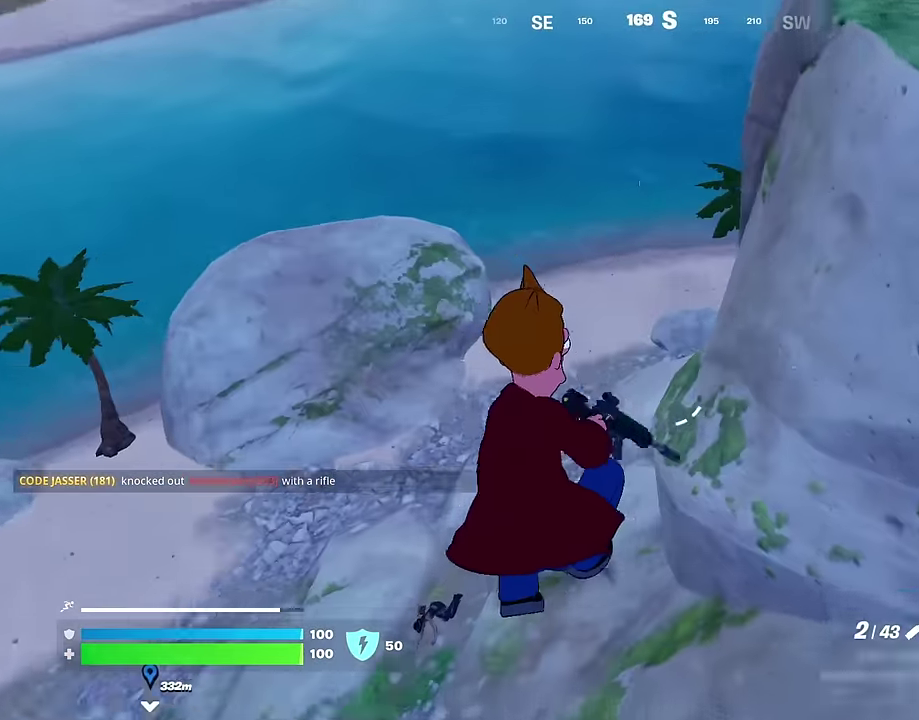
{"dt_ms": 400, "buttons": [], "left_stick": "left", "right_stick": "up-right", "events": [[167, "right_stick", "up-right"]]}
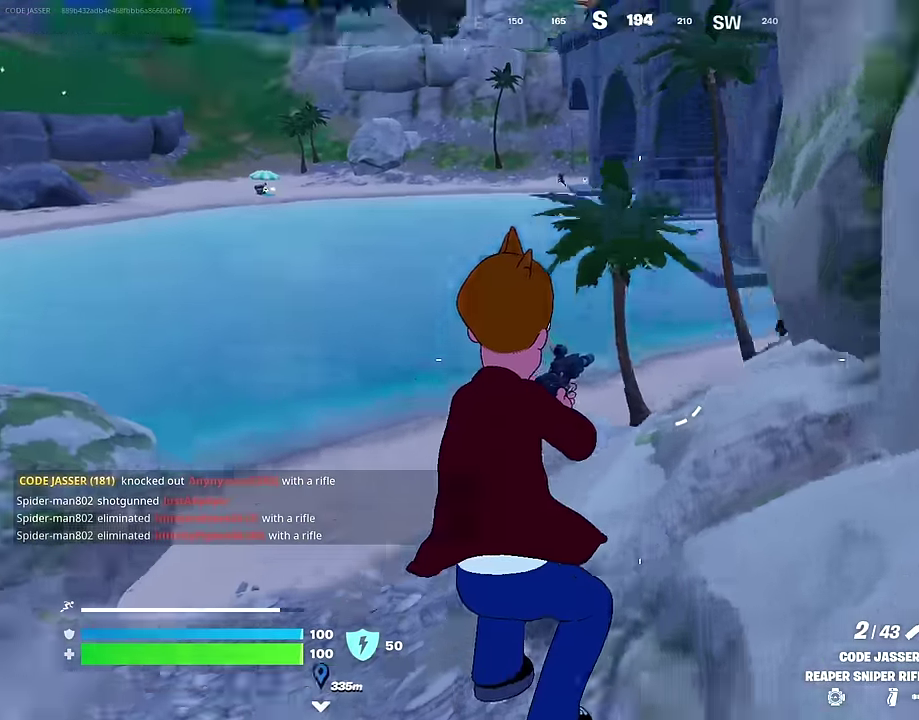
{"dt_ms": 600, "buttons": [], "left_stick": "left", "right_stick": "center", "events": [[117, "right_stick", "center"], [217, "left_stick", "center"], [317, "left_stick", "left"]]}
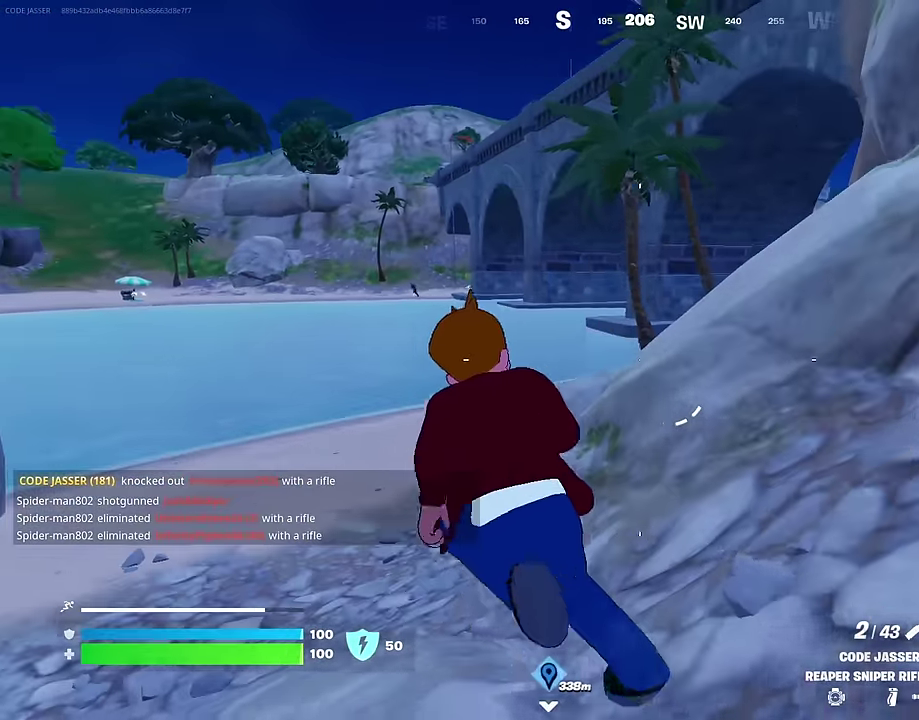
{"dt_ms": 300, "buttons": [], "left_stick": "left", "right_stick": "center", "events": []}
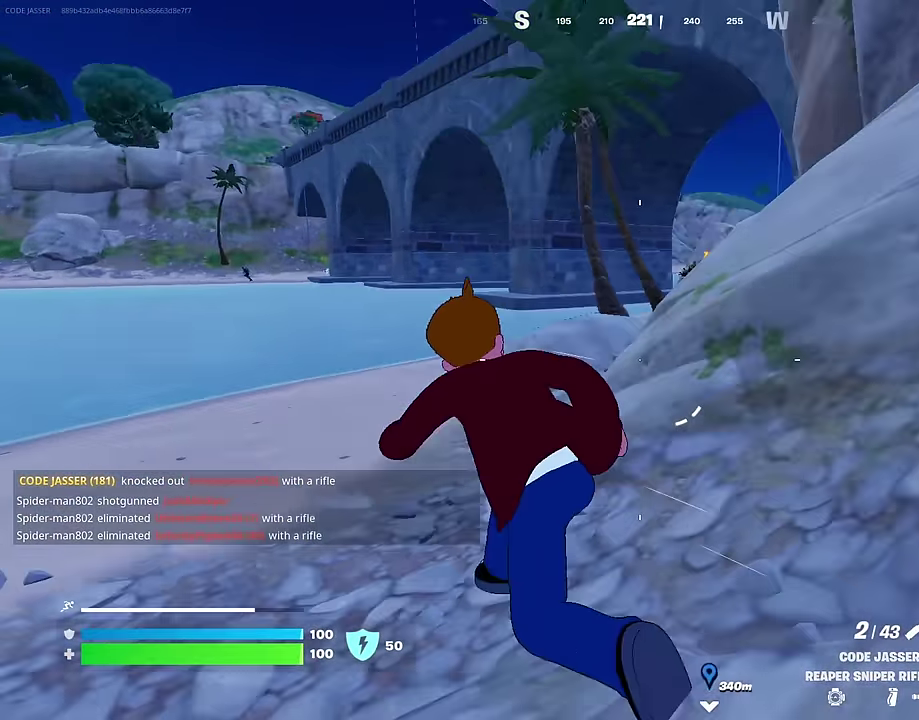
{"dt_ms": 700, "buttons": ["L2"], "left_stick": "down", "right_stick": "down", "events": [[267, "left_stick", "up-left"], [283, "L2", "down"], [283, "right_stick", "up"], [333, "right_stick", "up-right"], [400, "left_stick", "right"], [483, "left_stick", "down-right"], [483, "right_stick", "center"], [533, "left_stick", "down"], [600, "right_stick", "down-left"], [683, "right_stick", "down"]]}
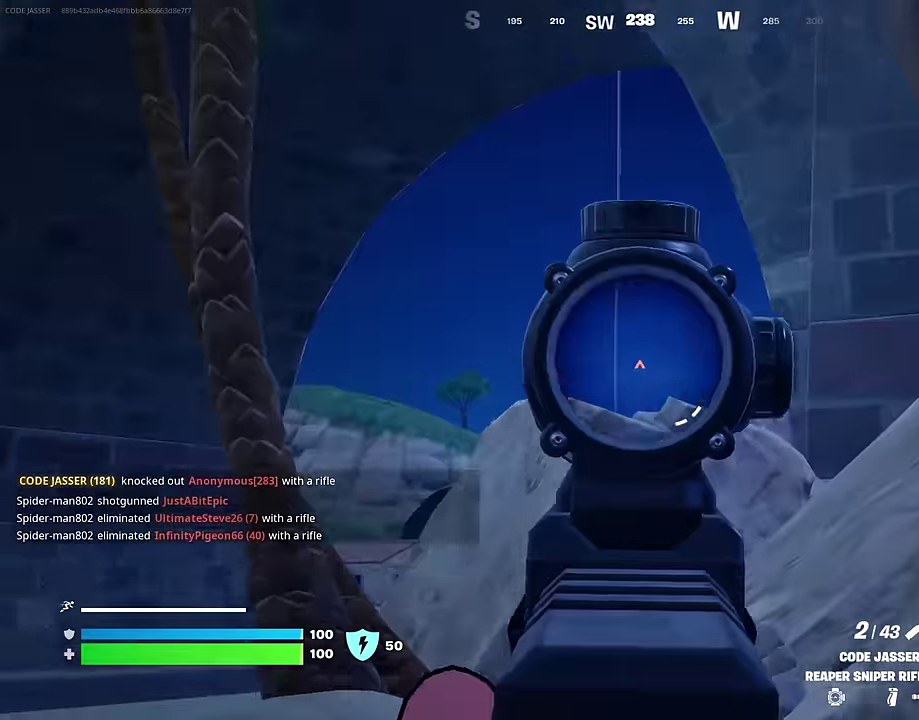
{"dt_ms": 300, "buttons": [], "left_stick": "left", "right_stick": "down-left", "events": [[117, "right_stick", "down-left"], [150, "left_stick", "down-left"], [233, "R2", "down"], [233, "left_stick", "left"], [267, "L2", "up"], [300, "R2", "up"]]}
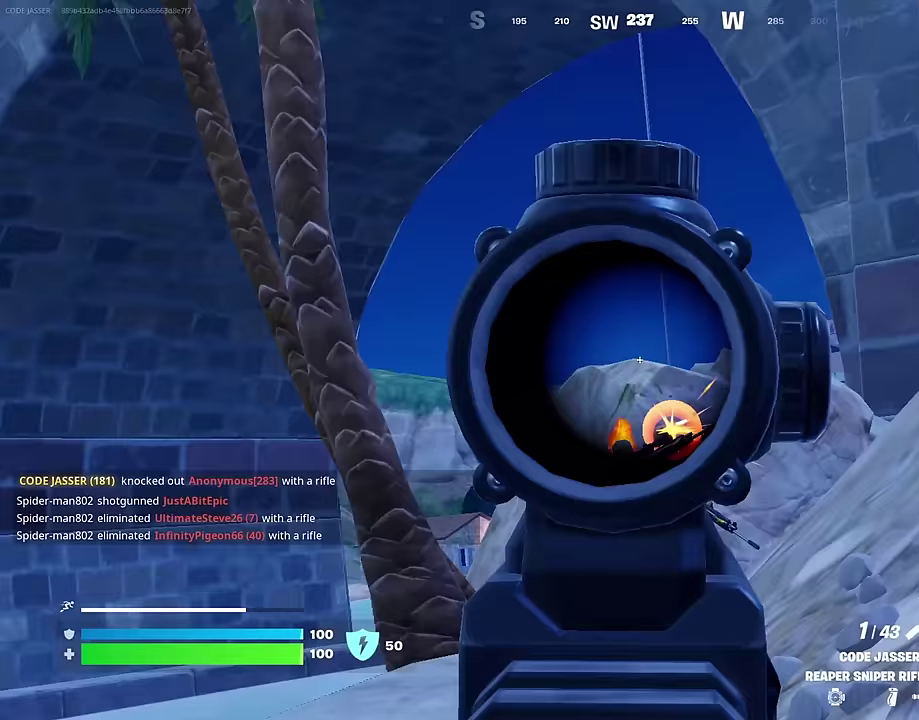
{"dt_ms": 700, "buttons": ["R1"], "left_stick": "up-left", "right_stick": "center", "events": [[83, "left_stick", "up-left"], [100, "R1", "down"], [117, "right_stick", "center"], [200, "R1", "up"], [250, "left_stick", "up"], [317, "left_stick", "up-right"], [533, "left_stick", "up-left"], [550, "right_stick", "down-left"], [650, "R1", "down"], [683, "right_stick", "center"]]}
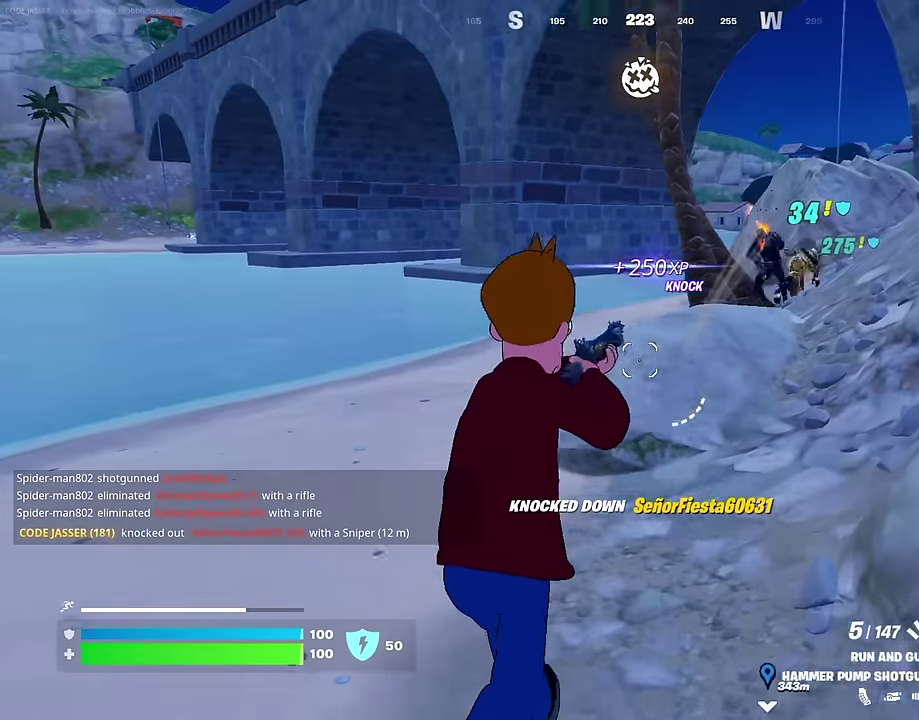
{"dt_ms": 300, "buttons": [], "left_stick": "center", "right_stick": "center"}